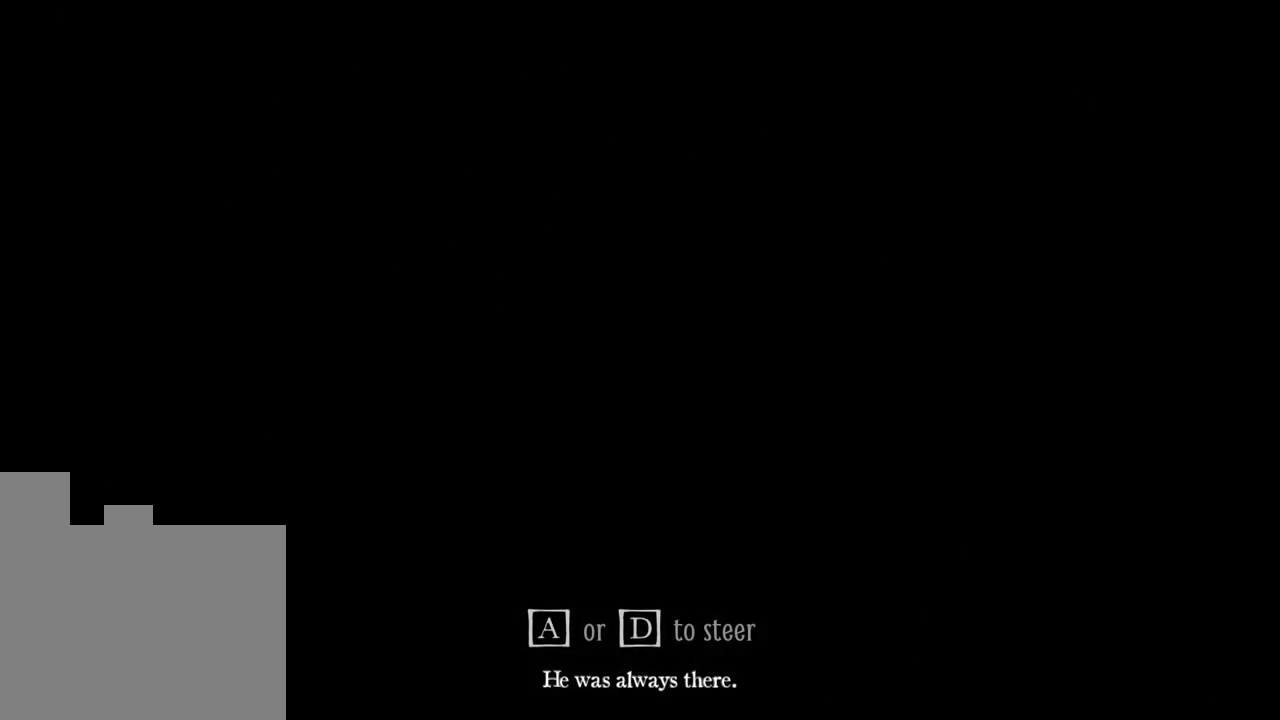
Gameplay with keyboard and mouse; each line is a JSON object with the keys held at the frame after it. "events" lists presses ("down") and releases ("up") of "1", "2", "a", "d", "e", "q", "r", "s", "space" and "w" between this image and that frame as [ms after this image, input, new state], when the widget could be followed in between. No other keys are recorded. Mouse buttons are not recorded. Not read: mouse_move.
{"keys": ["d"], "events": [[383, "d", "down"]]}
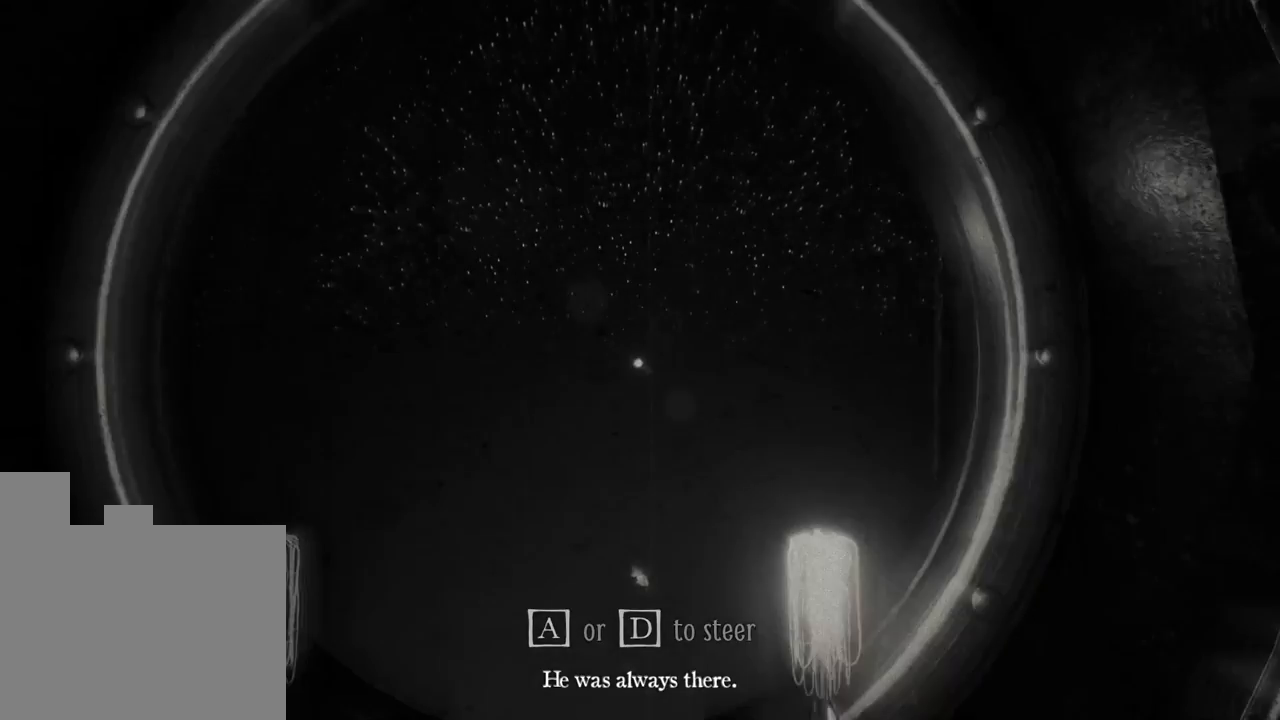
{"keys": ["d"], "events": []}
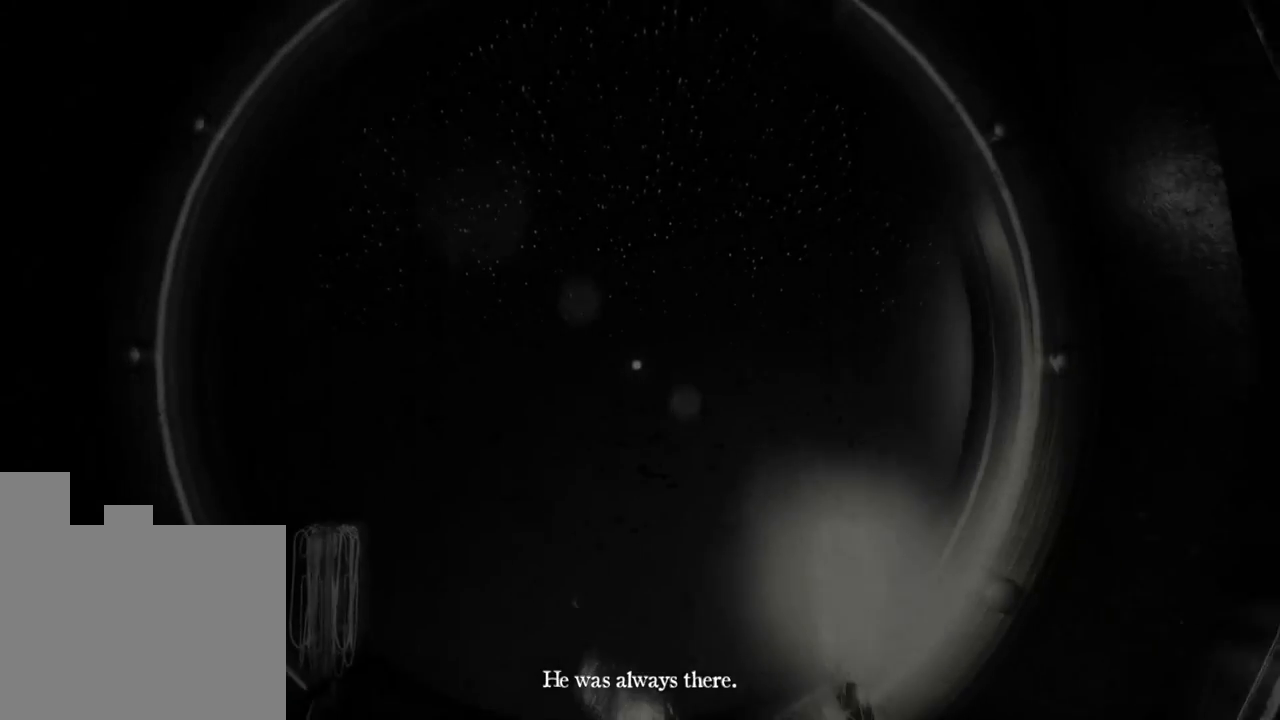
{"keys": ["d"], "events": []}
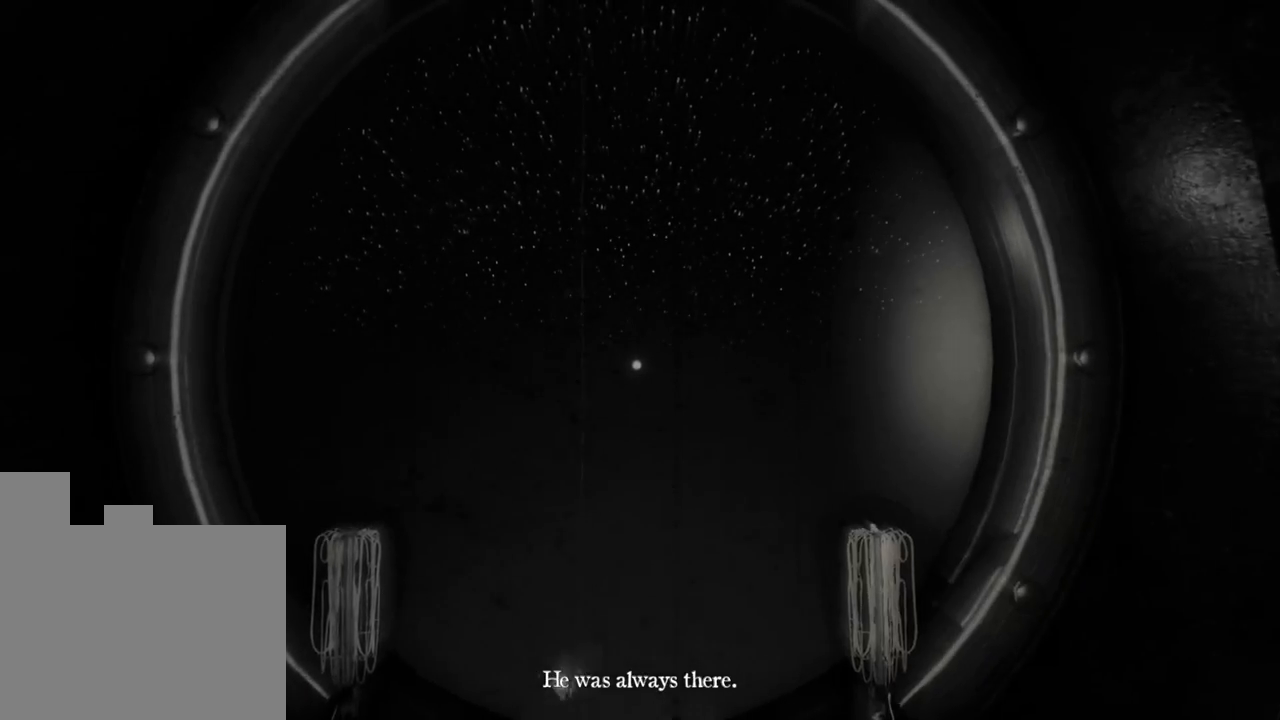
{"keys": ["a"], "events": [[16, "a", "down"], [66, "d", "up"]]}
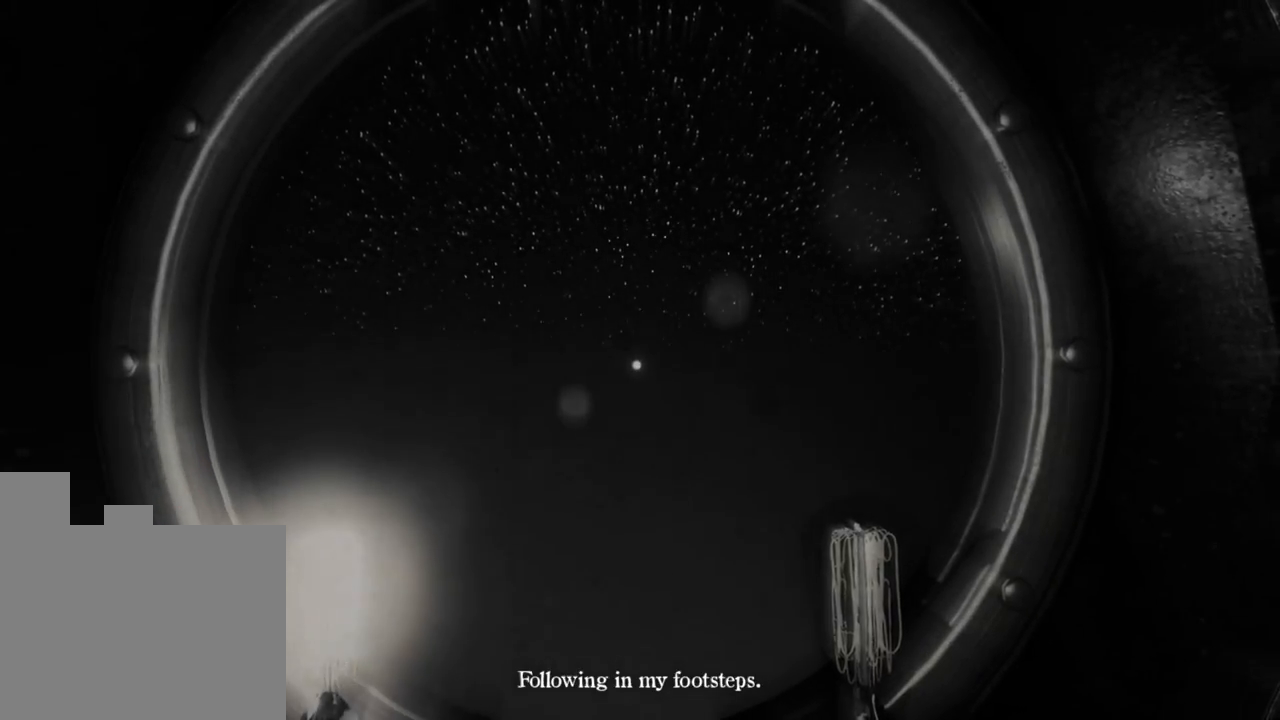
{"keys": ["d"], "events": [[283, "d", "down"], [333, "a", "up"]]}
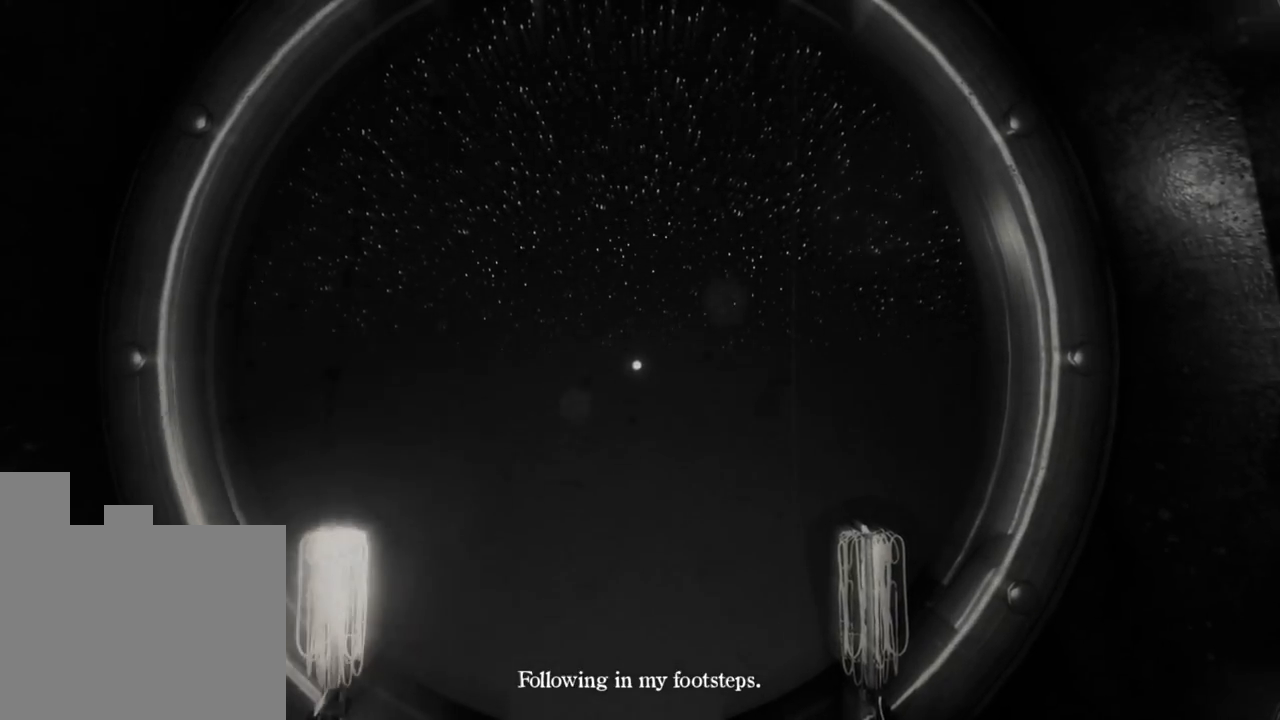
{"keys": ["d"], "events": []}
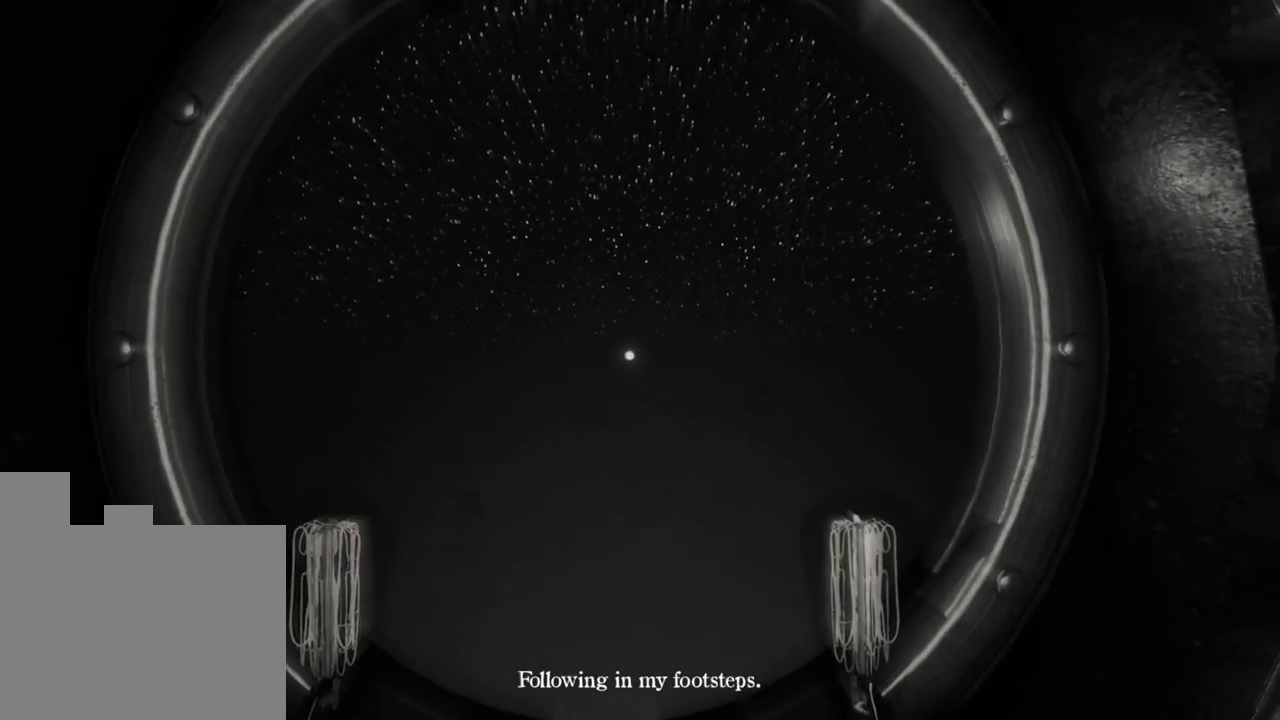
{"keys": ["d"], "events": []}
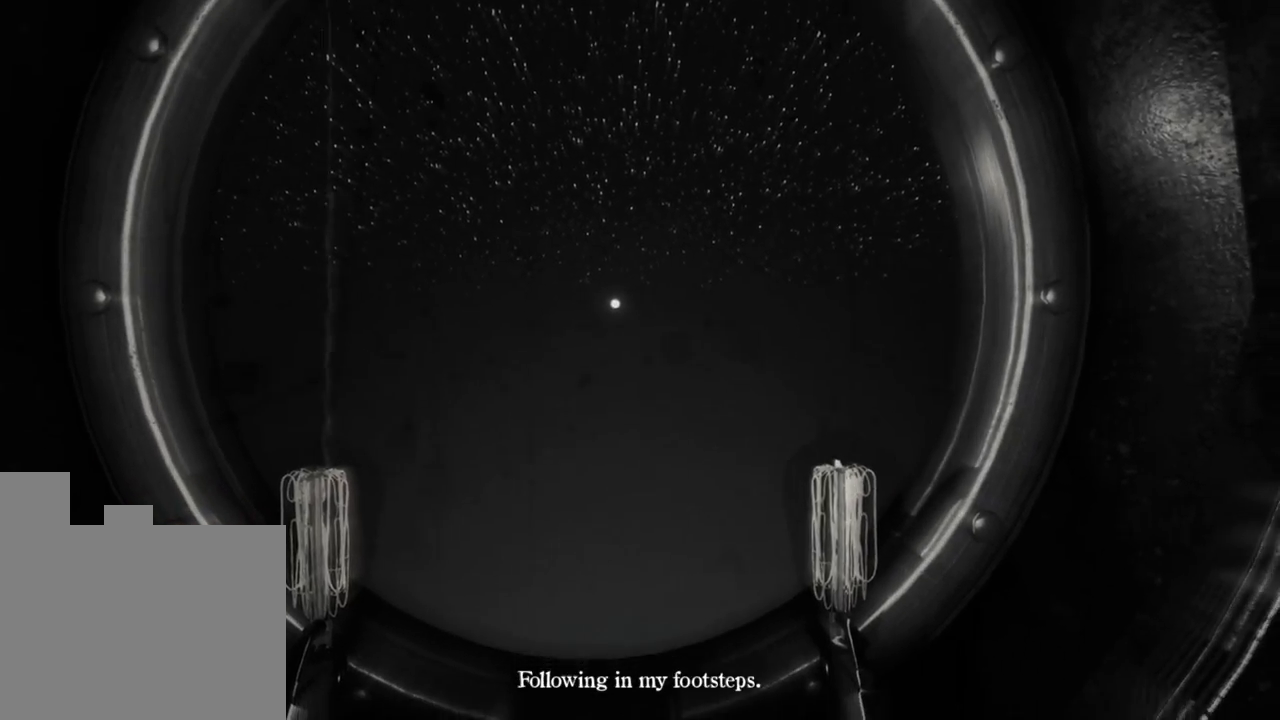
{"keys": ["d", "w"], "events": [[450, "w", "down"]]}
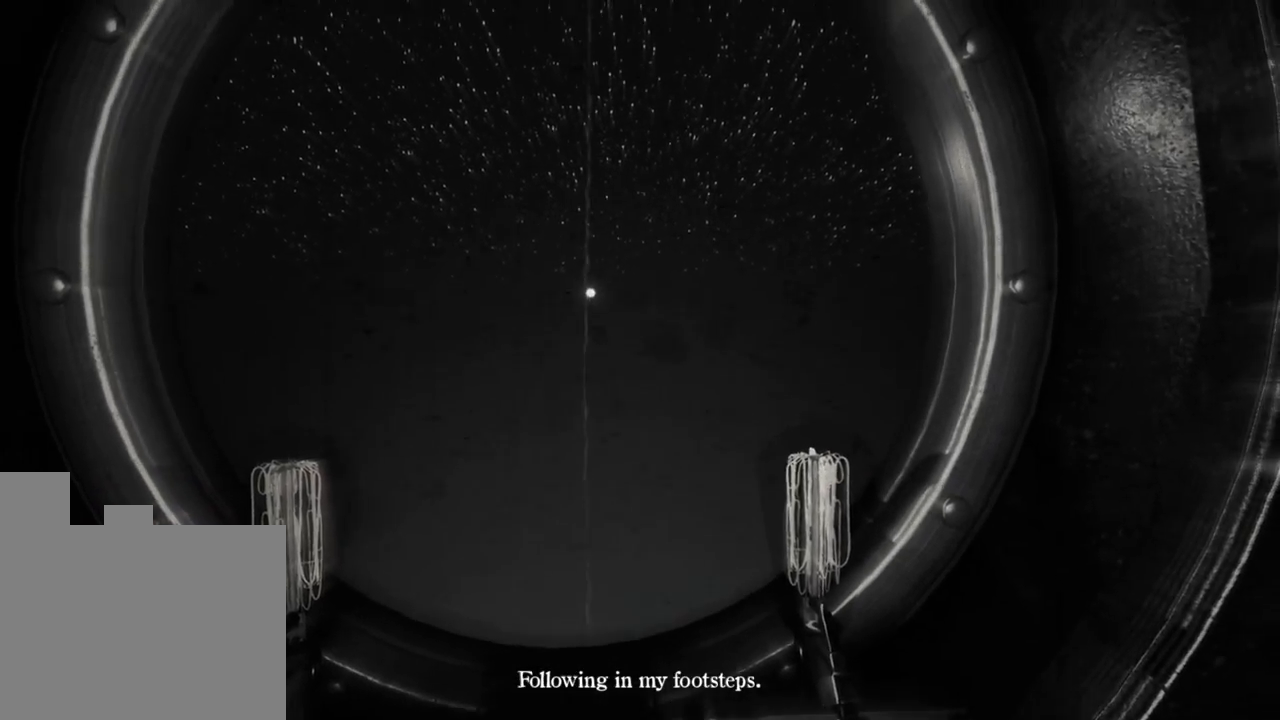
{"keys": ["a", "w"], "events": [[66, "d", "up"], [116, "a", "down"]]}
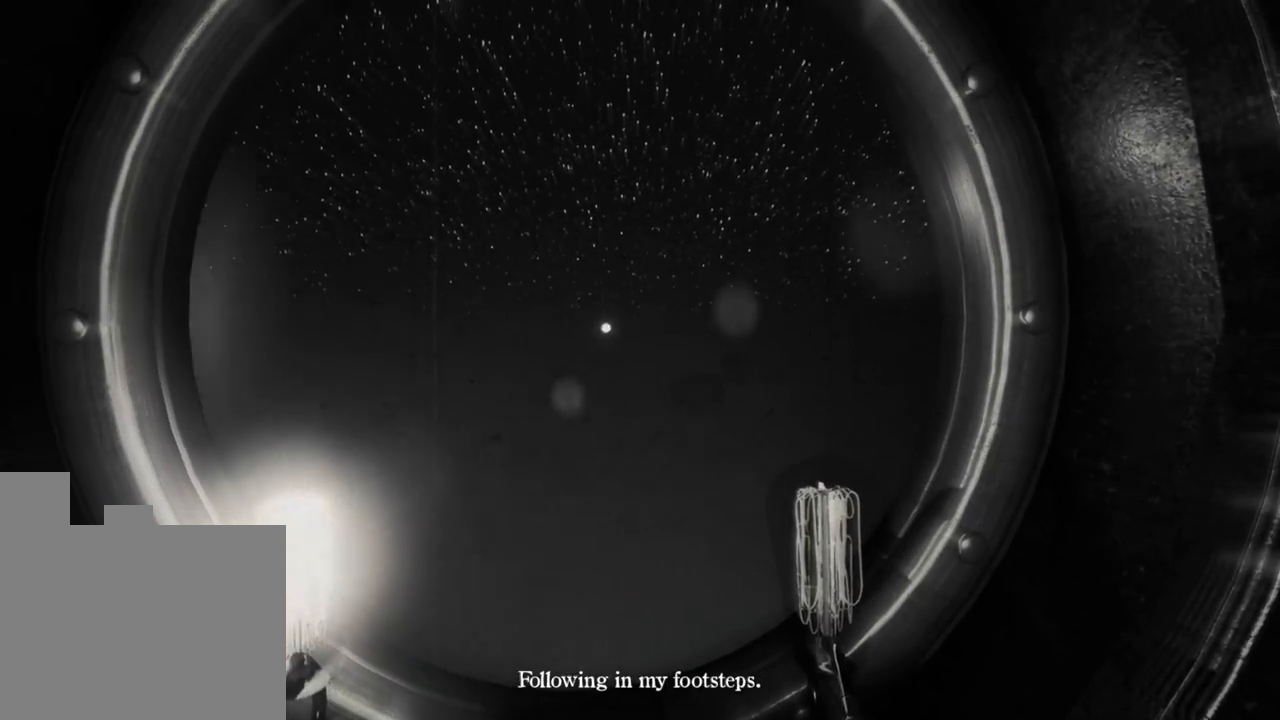
{"keys": ["a"], "events": [[50, "w", "up"]]}
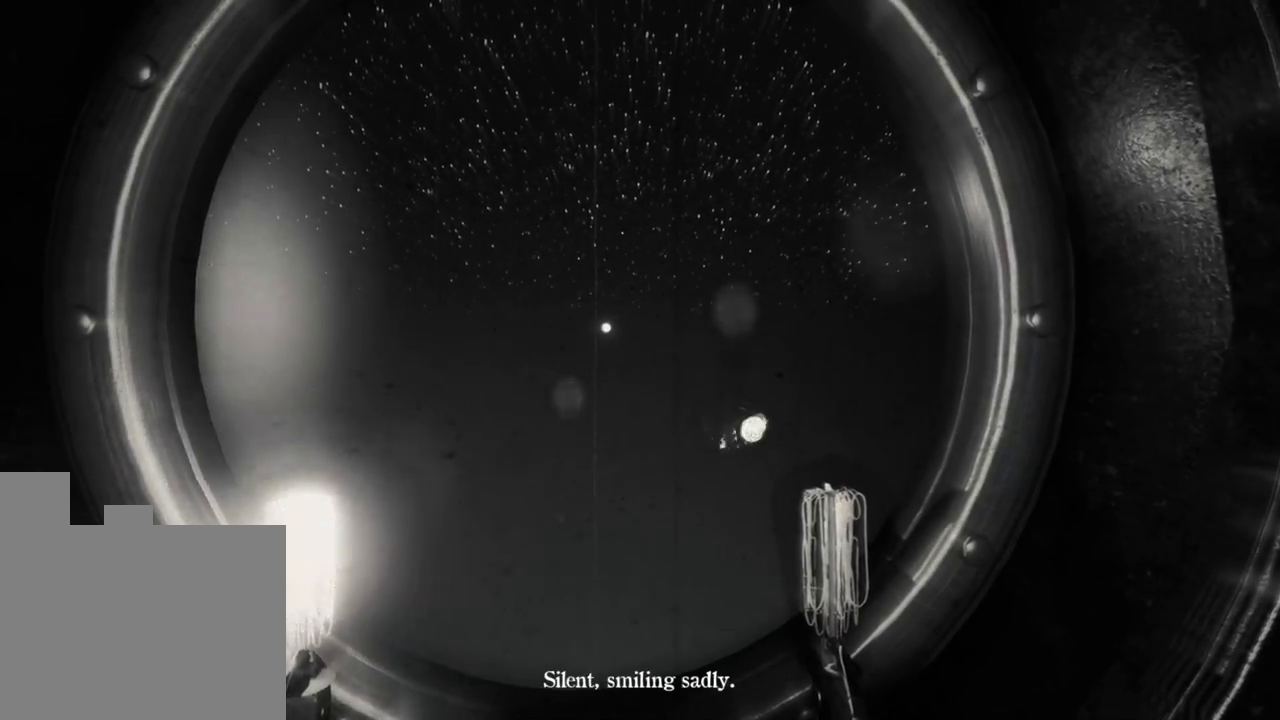
{"keys": ["a"], "events": []}
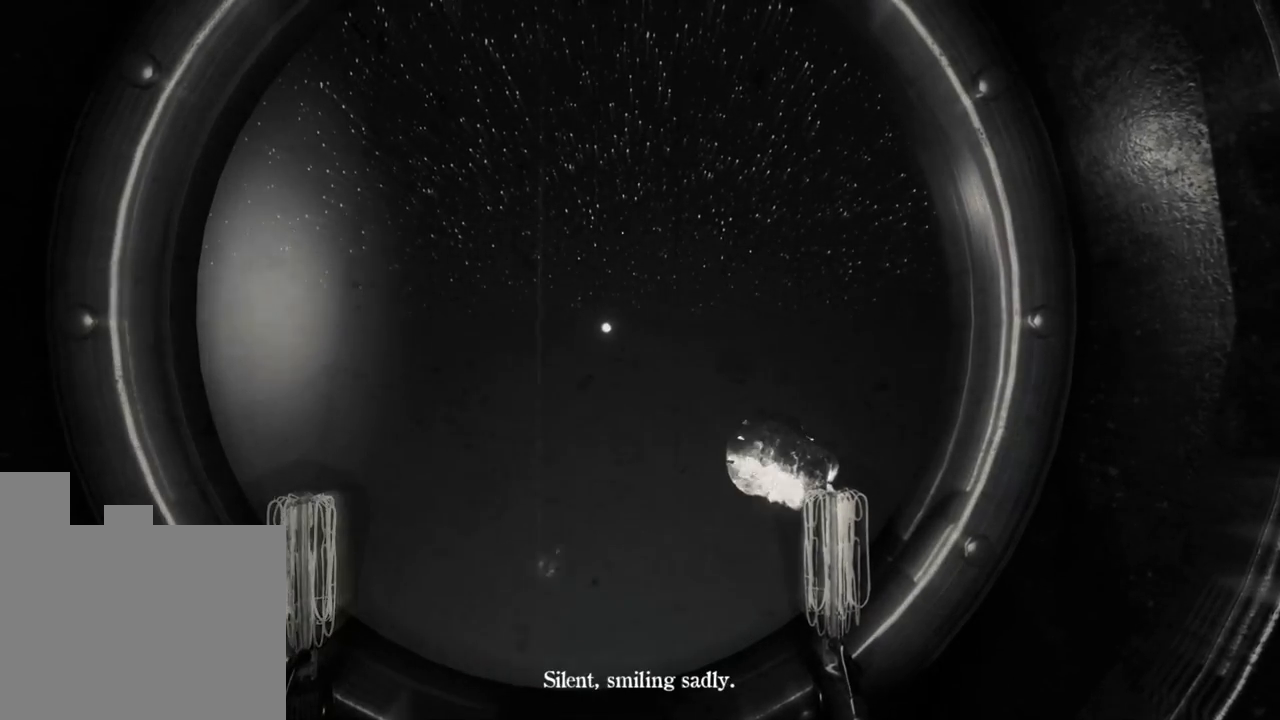
{"keys": ["a"], "events": []}
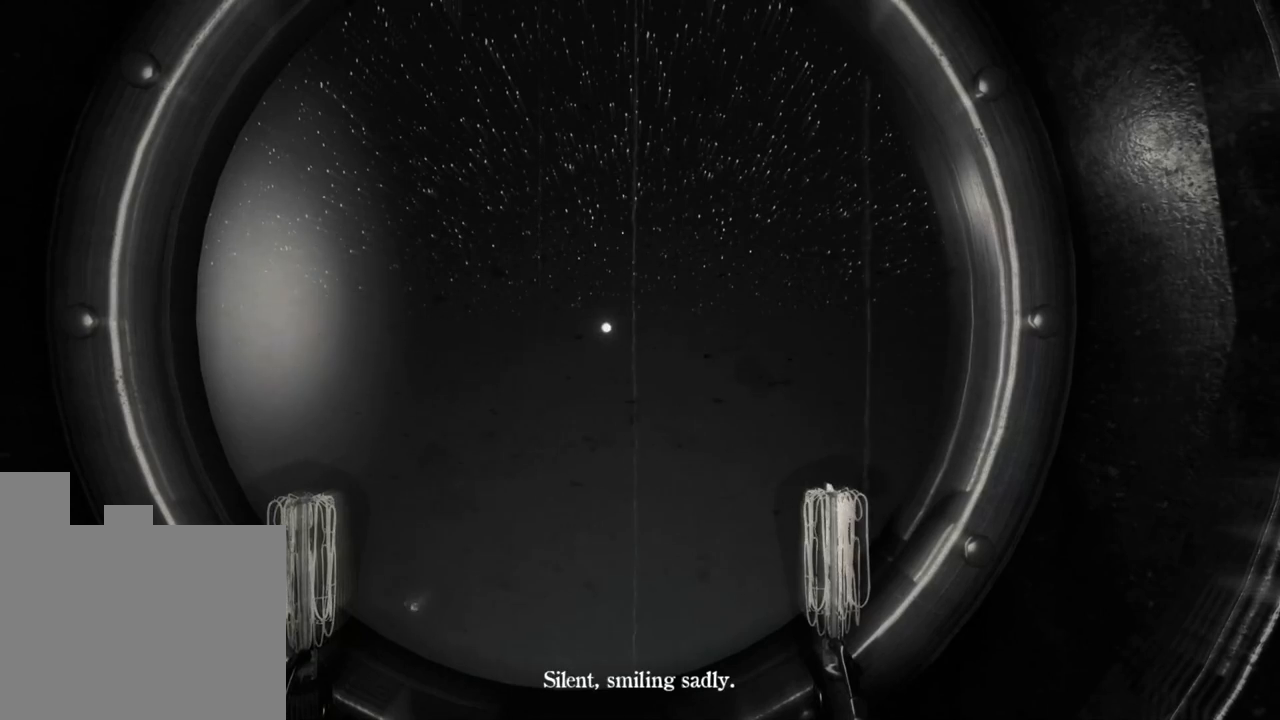
{"keys": ["a"], "events": []}
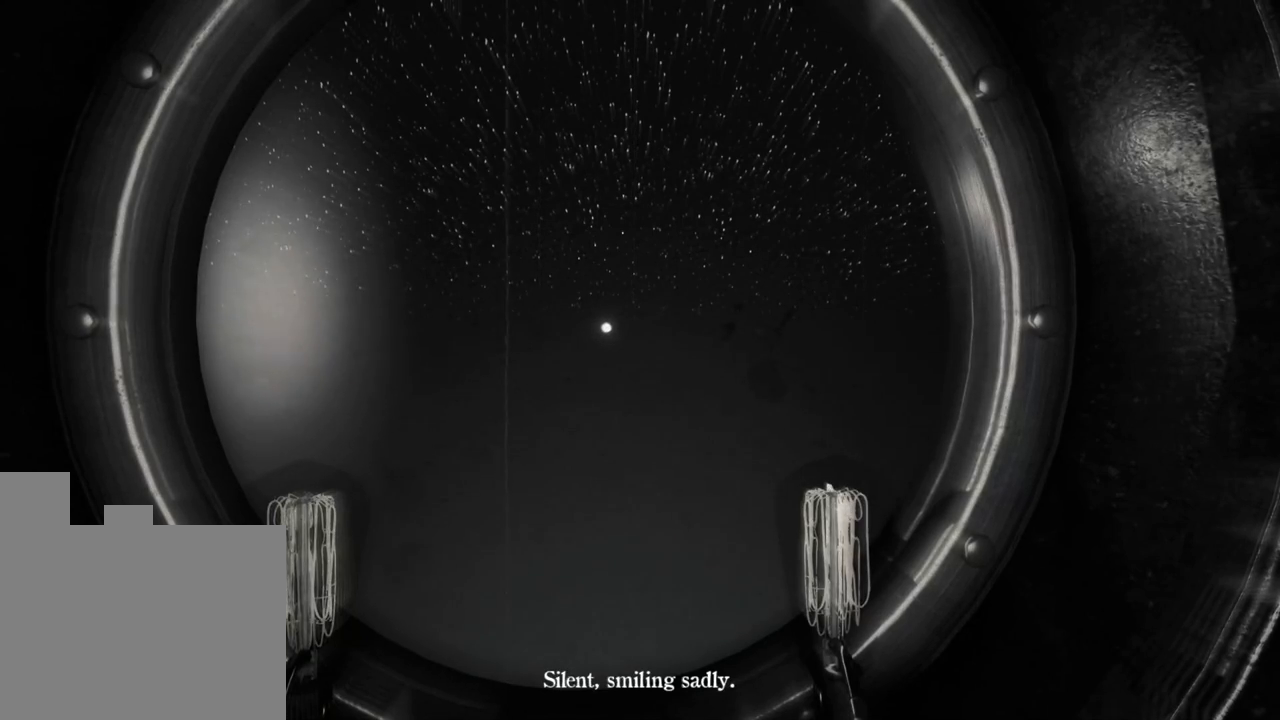
{"keys": ["a"], "events": [[116, "d", "down"], [166, "a", "up"], [416, "a", "down"], [466, "d", "up"]]}
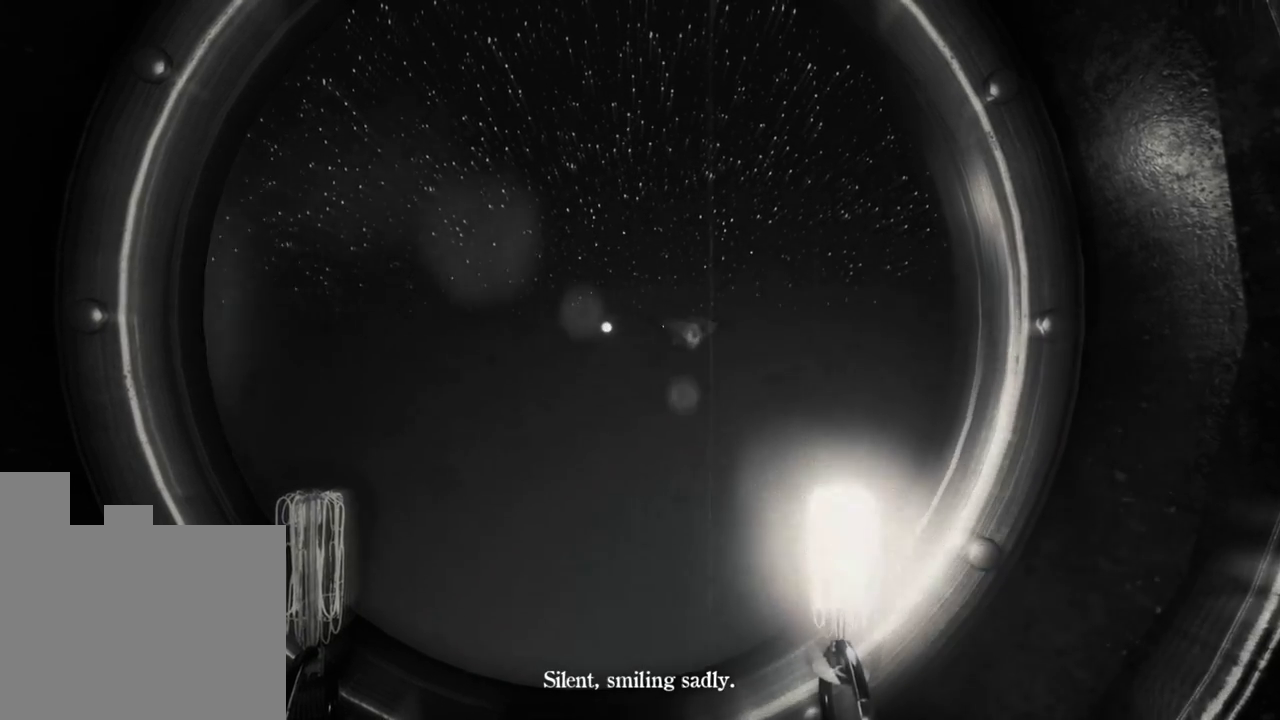
{"keys": ["a"], "events": [[316, "a", "up"], [433, "a", "down"]]}
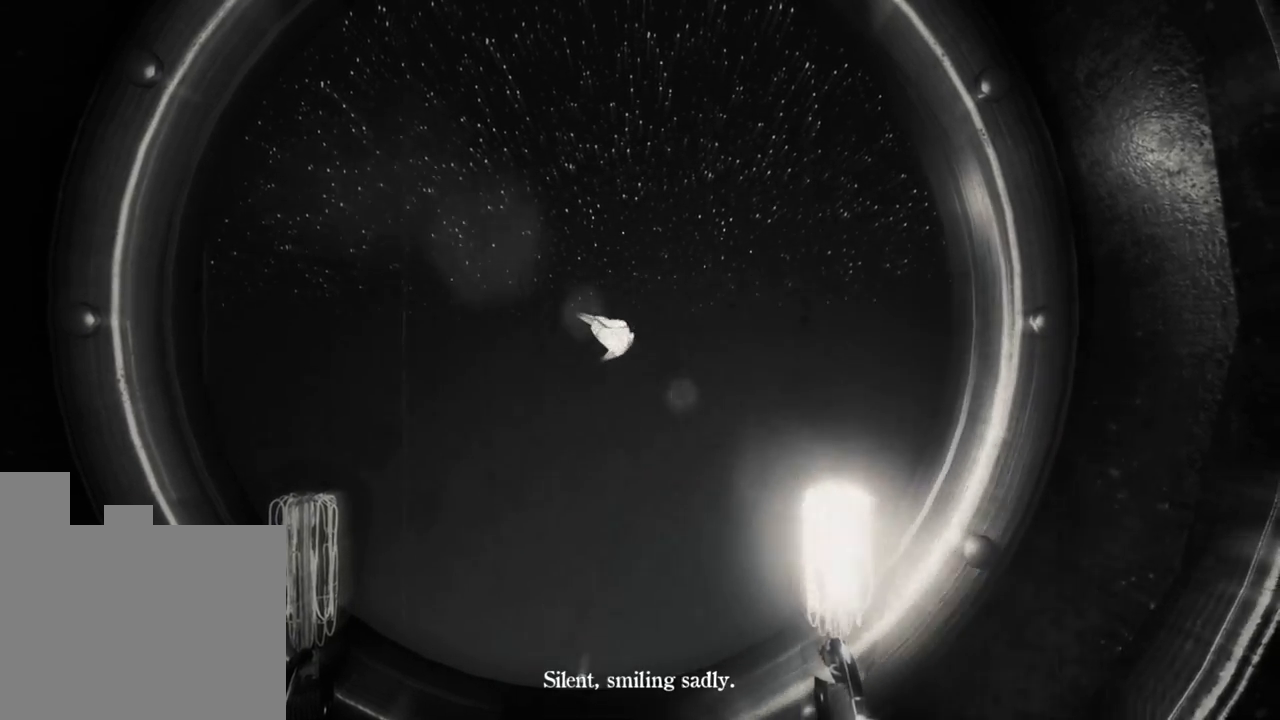
{"keys": ["d"], "events": [[16, "a", "up"], [100, "a", "down"], [183, "a", "up"], [366, "d", "down"]]}
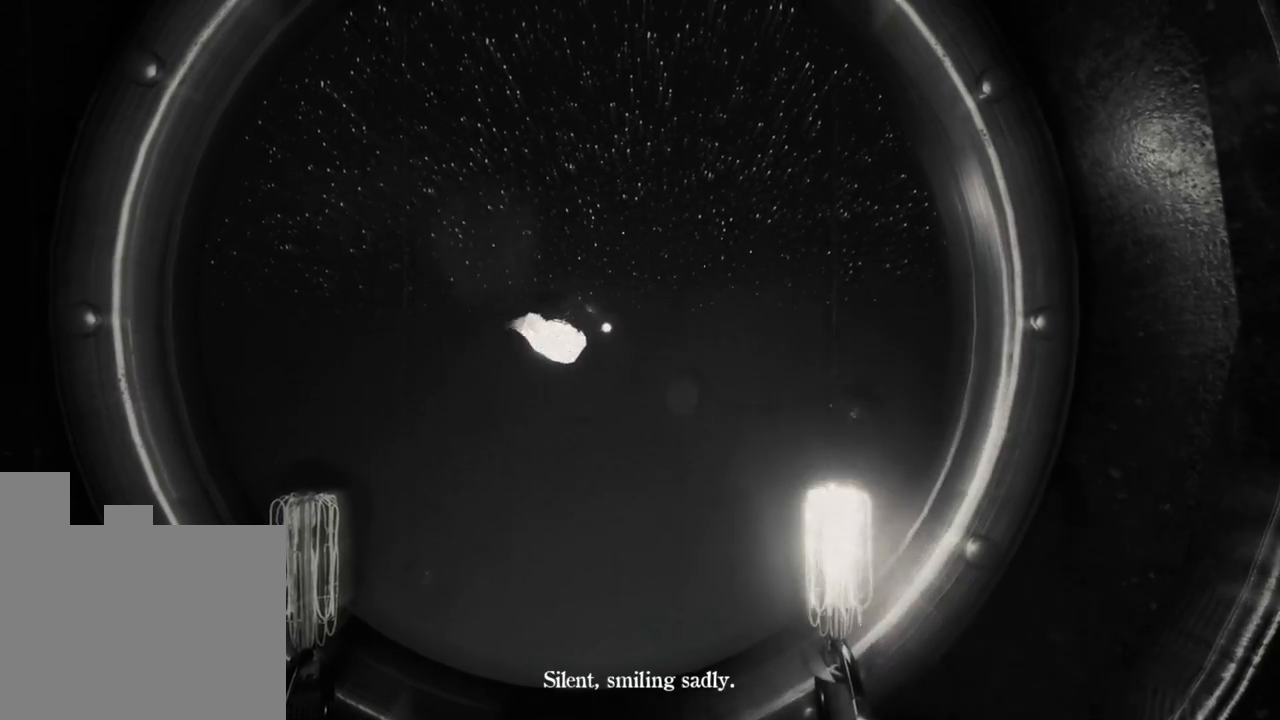
{"keys": [], "events": [[183, "d", "up"]]}